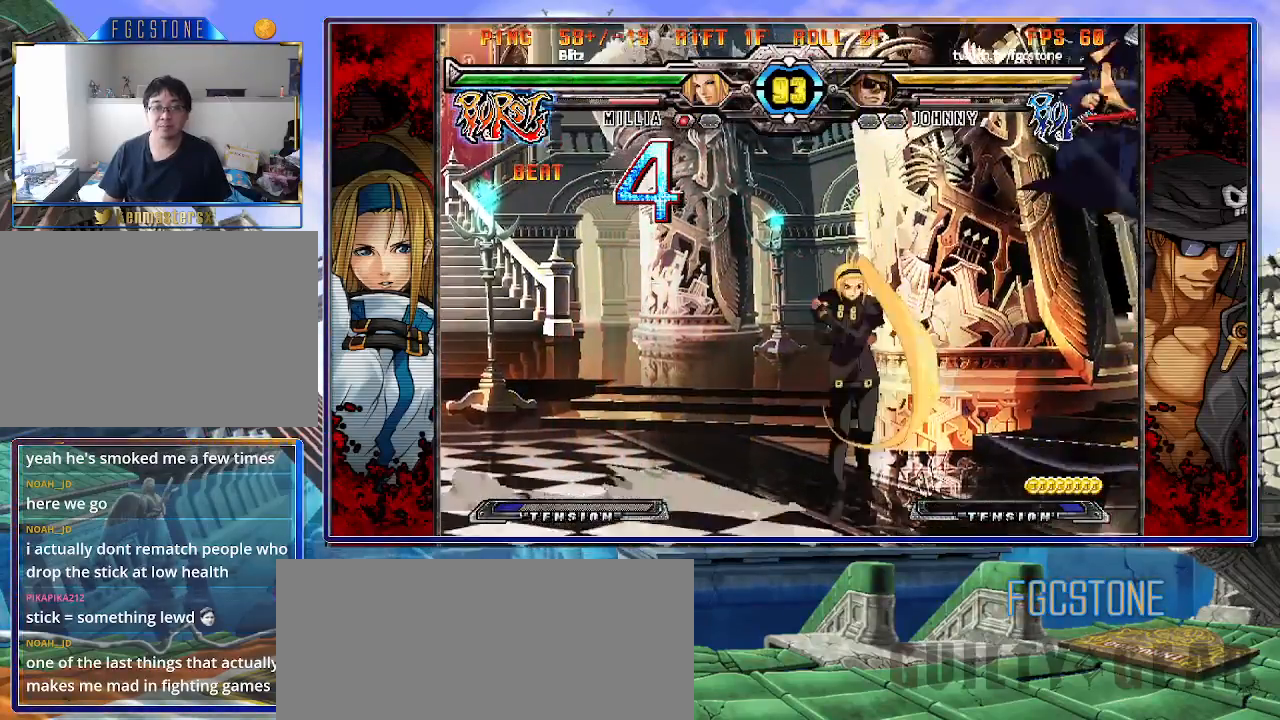
Gameplay with a controller (arcade stick); each line is a JSON object with the inputs held at the frame after it. "events" lists button and stick changes between this image and that frame as [ms after this image, input, new state], when the widget could be followed in between. Not read: L3 R3 other_buttons.
{"buttons": [], "left_stick": "down-right", "events": [[117, "HS", "up"]]}
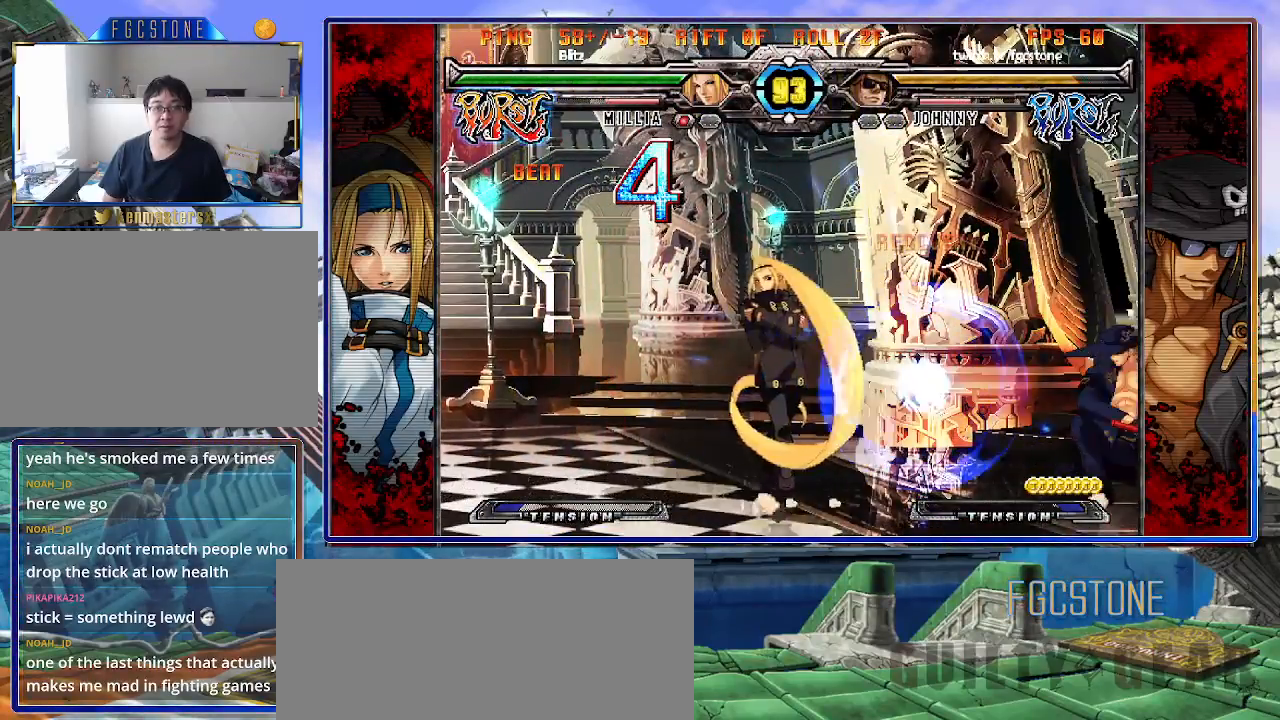
{"buttons": [], "left_stick": "left", "events": [[133, "left_stick", "down-left"], [233, "HS", "down"], [250, "left_stick", "center"], [300, "HS", "up"], [433, "left_stick", "left"]]}
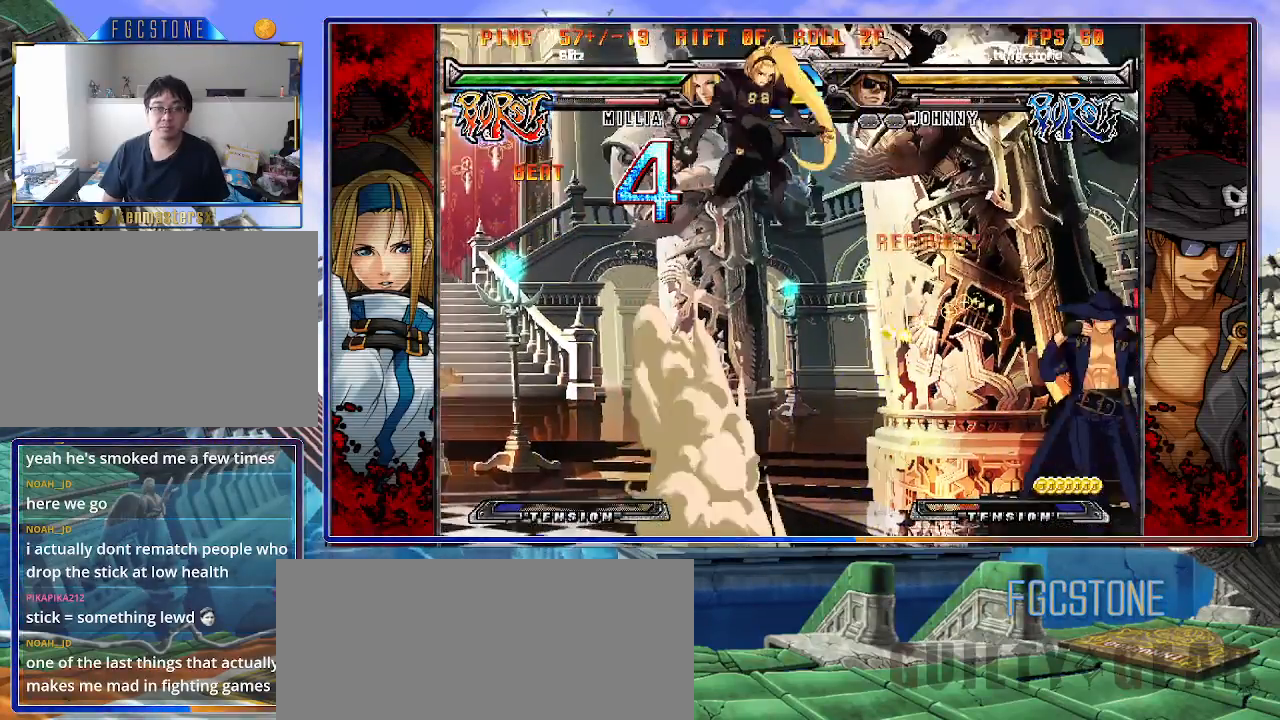
{"buttons": [], "left_stick": "right", "events": [[17, "left_stick", "center"], [67, "left_stick", "left"], [250, "left_stick", "right"], [333, "HS", "down"], [450, "HS", "up"]]}
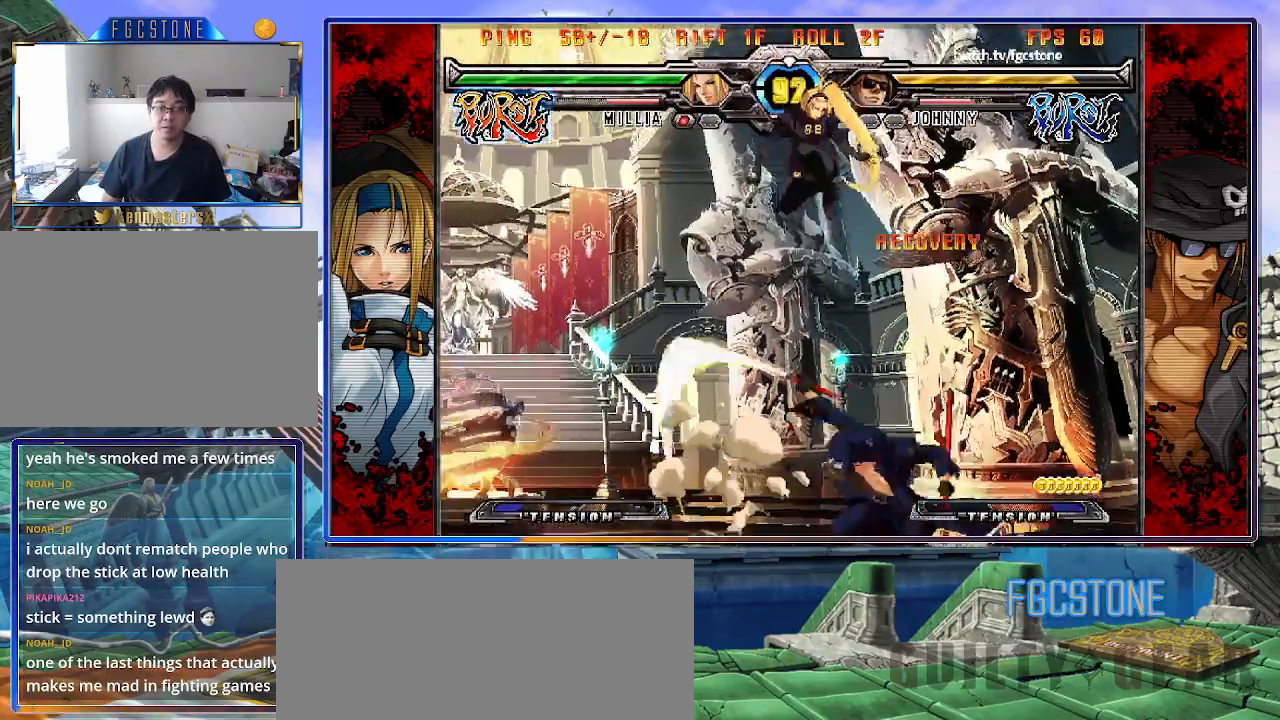
{"buttons": [], "left_stick": "right", "events": [[83, "left_stick", "down"], [183, "left_stick", "left"], [233, "P", "down"], [233, "left_stick", "center"], [267, "P", "up"], [317, "left_stick", "right"]]}
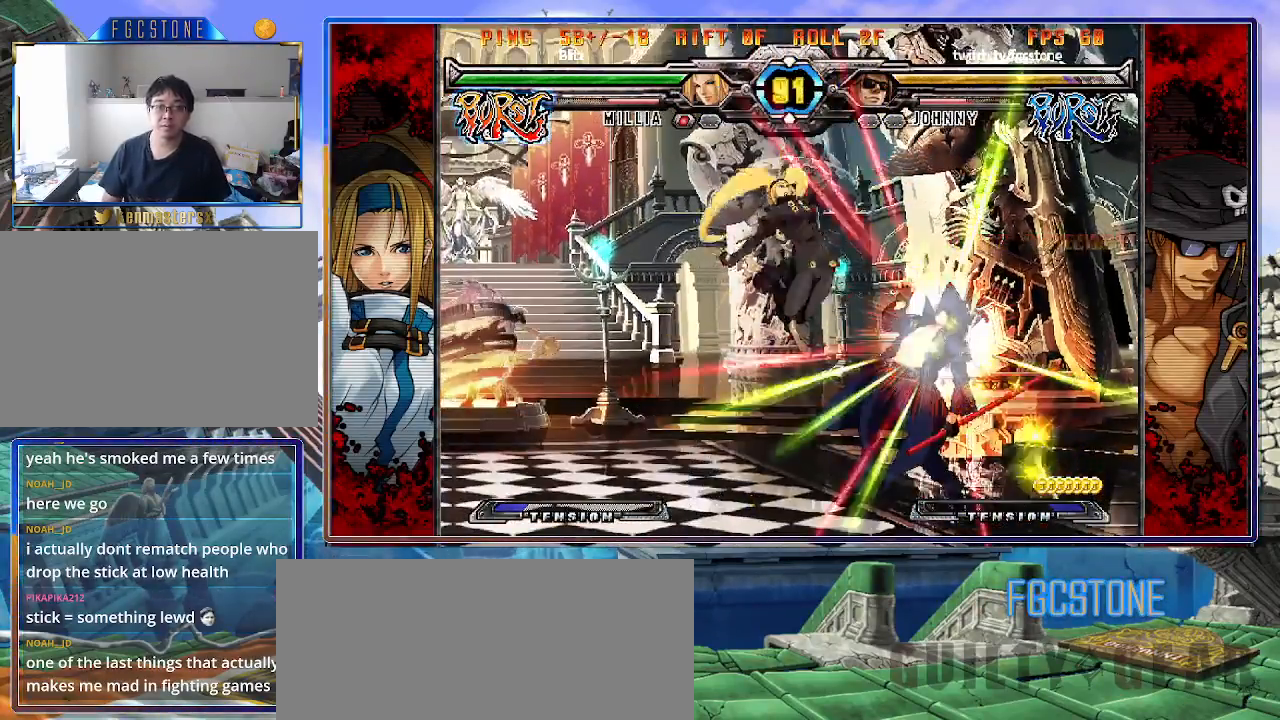
{"buttons": [], "left_stick": "right", "events": []}
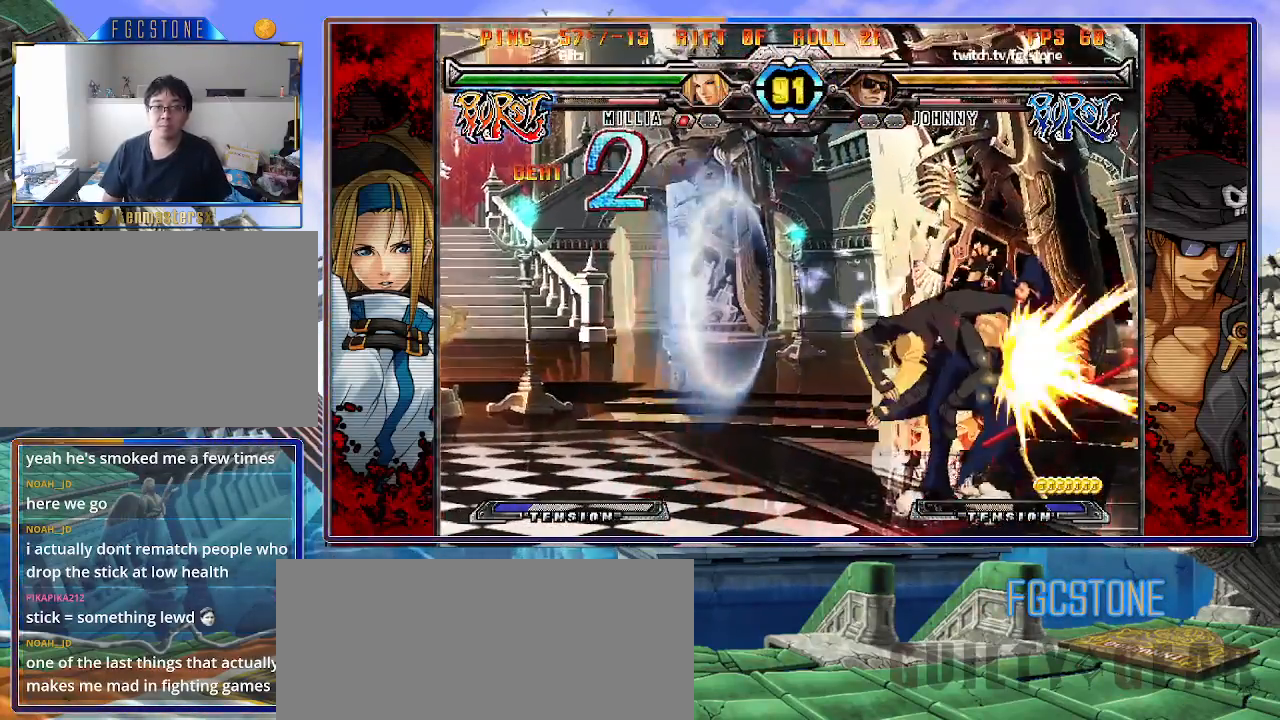
{"buttons": [], "left_stick": "right", "events": []}
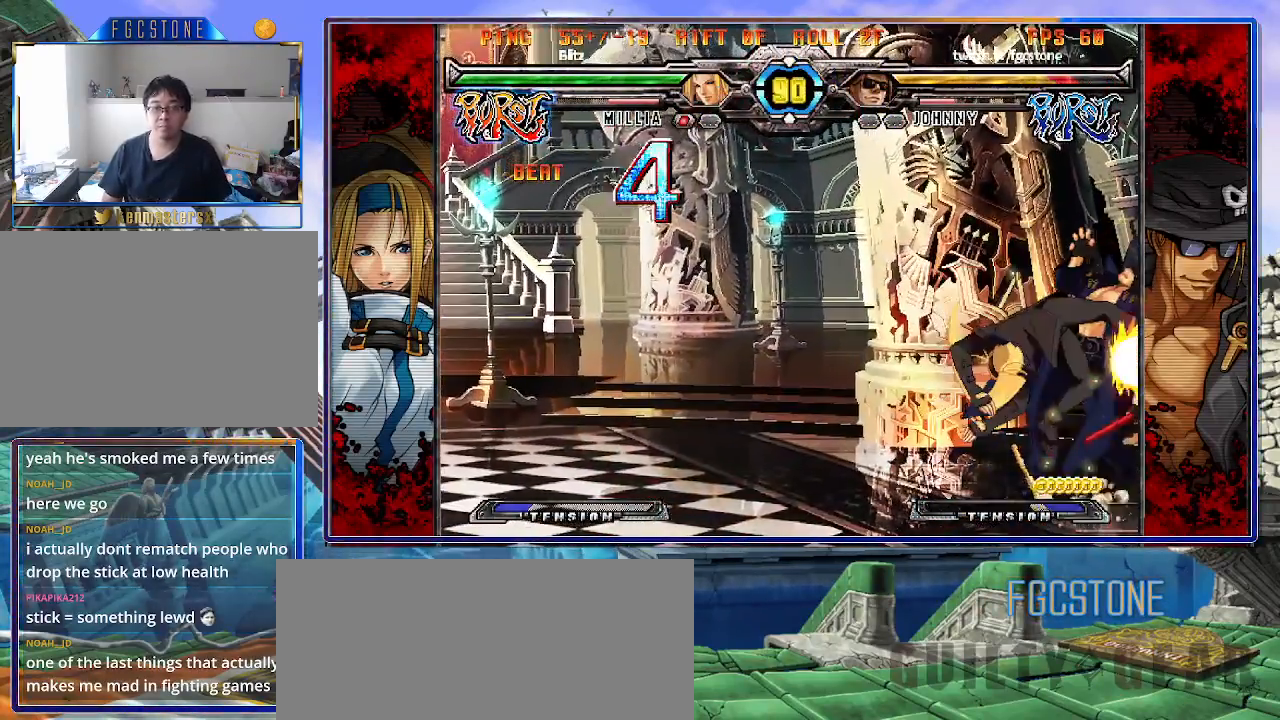
{"buttons": [], "left_stick": "down-right", "events": [[67, "left_stick", "down-right"]]}
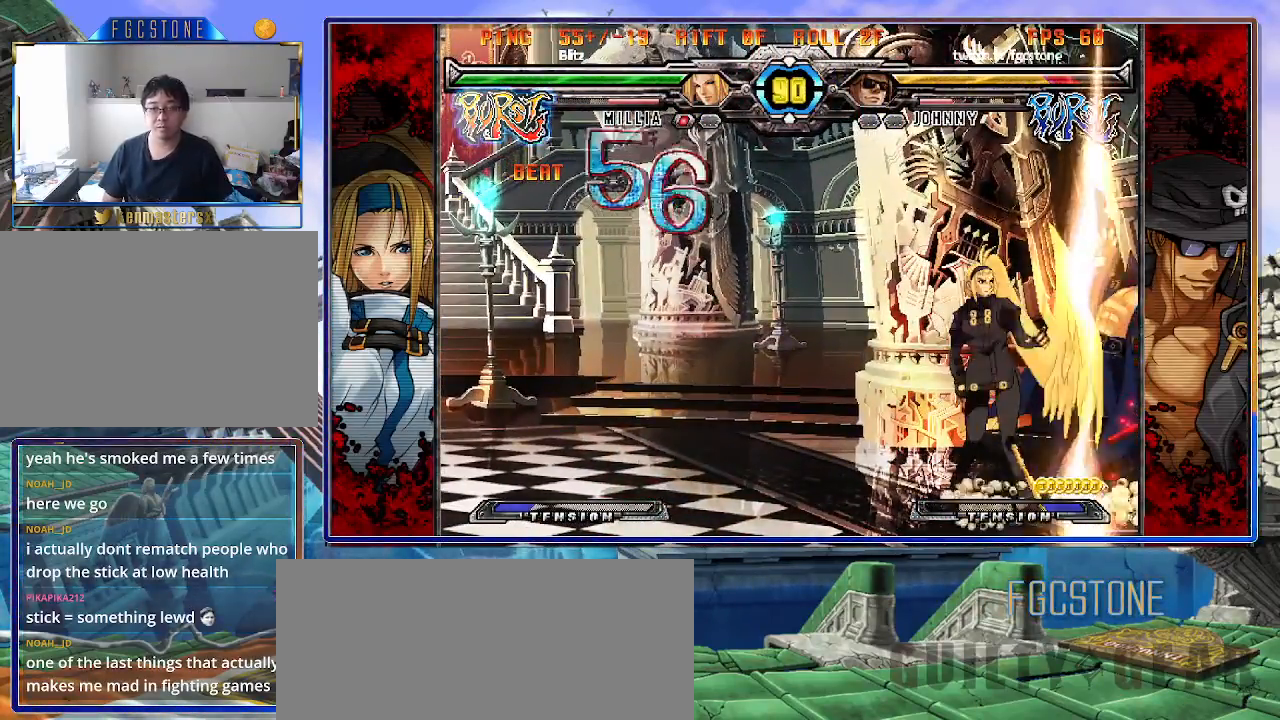
{"buttons": [], "left_stick": "down-right", "events": []}
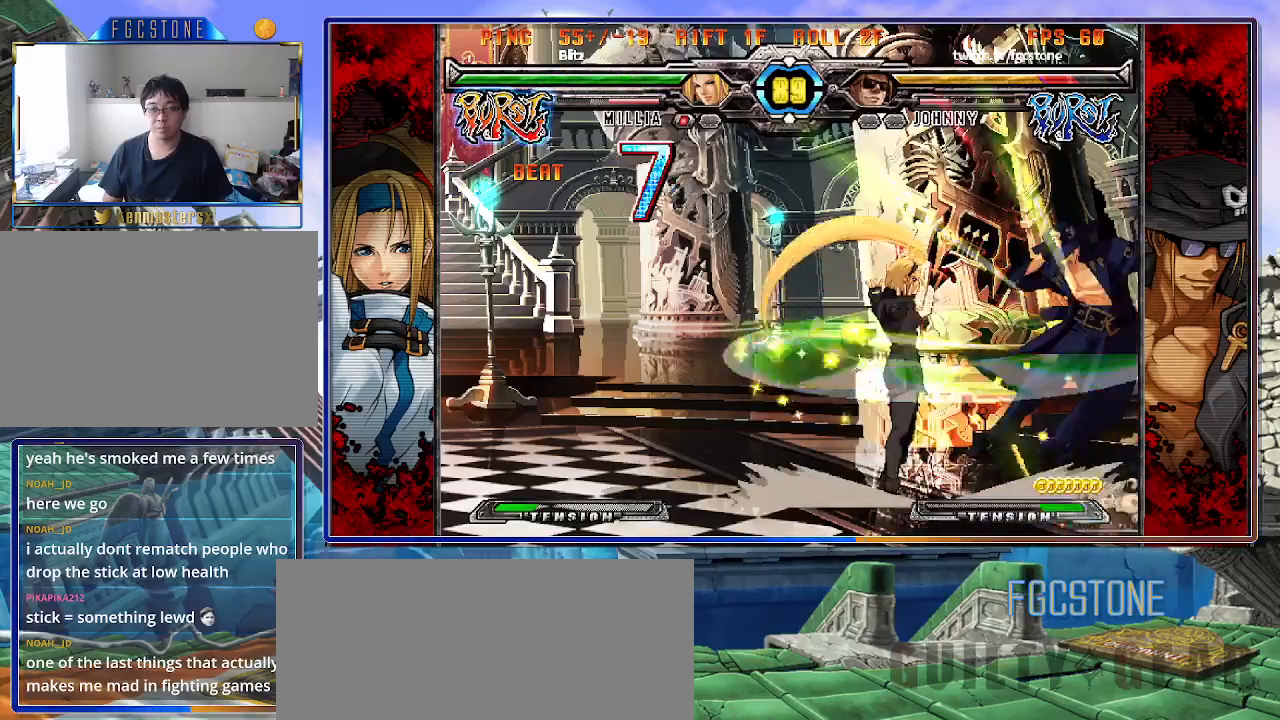
{"buttons": ["S"], "left_stick": "left", "events": [[217, "K", "down"], [250, "S", "down"], [300, "K", "up"], [350, "S", "up"], [383, "K", "down"], [433, "S", "down"], [450, "left_stick", "center"], [467, "K", "up"], [500, "left_stick", "left"]]}
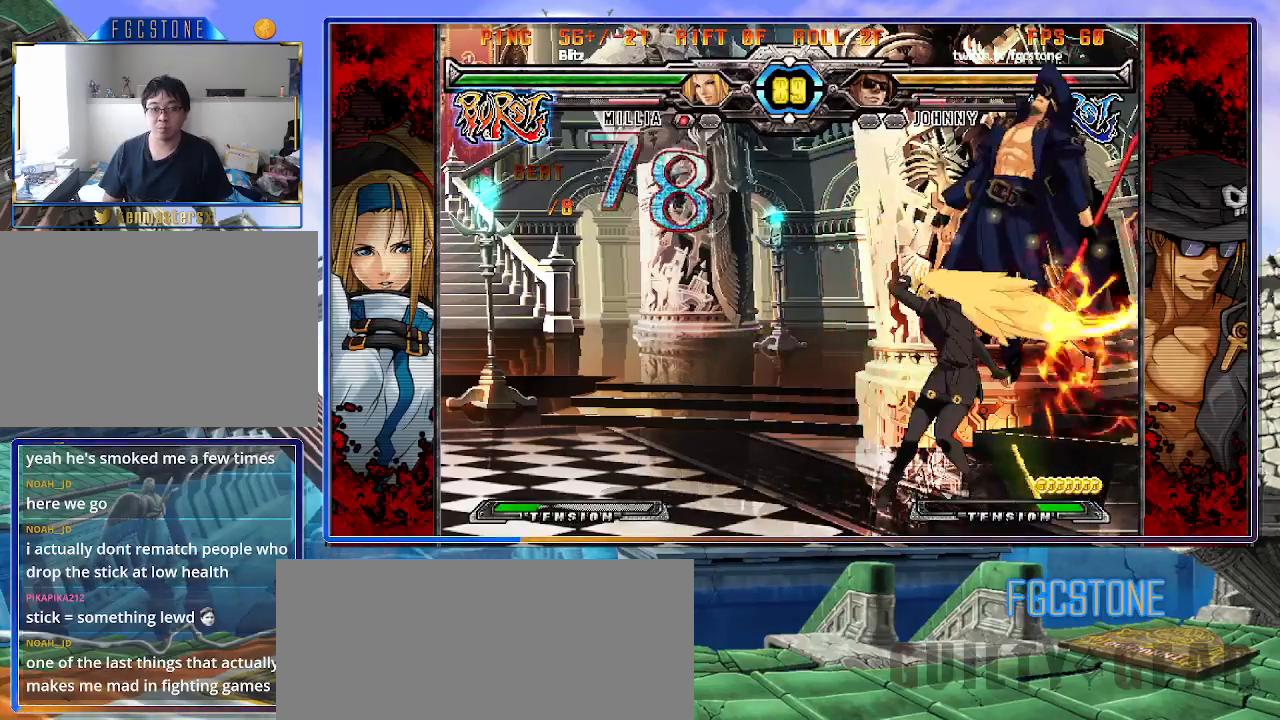
{"buttons": ["S"], "left_stick": "left", "events": [[33, "K", "down"], [33, "S", "up"], [100, "S", "down"], [133, "K", "up"], [183, "K", "down"], [200, "S", "up"], [283, "K", "up"], [283, "S", "down"], [350, "K", "down"], [350, "S", "up"], [433, "K", "up"], [433, "S", "down"]]}
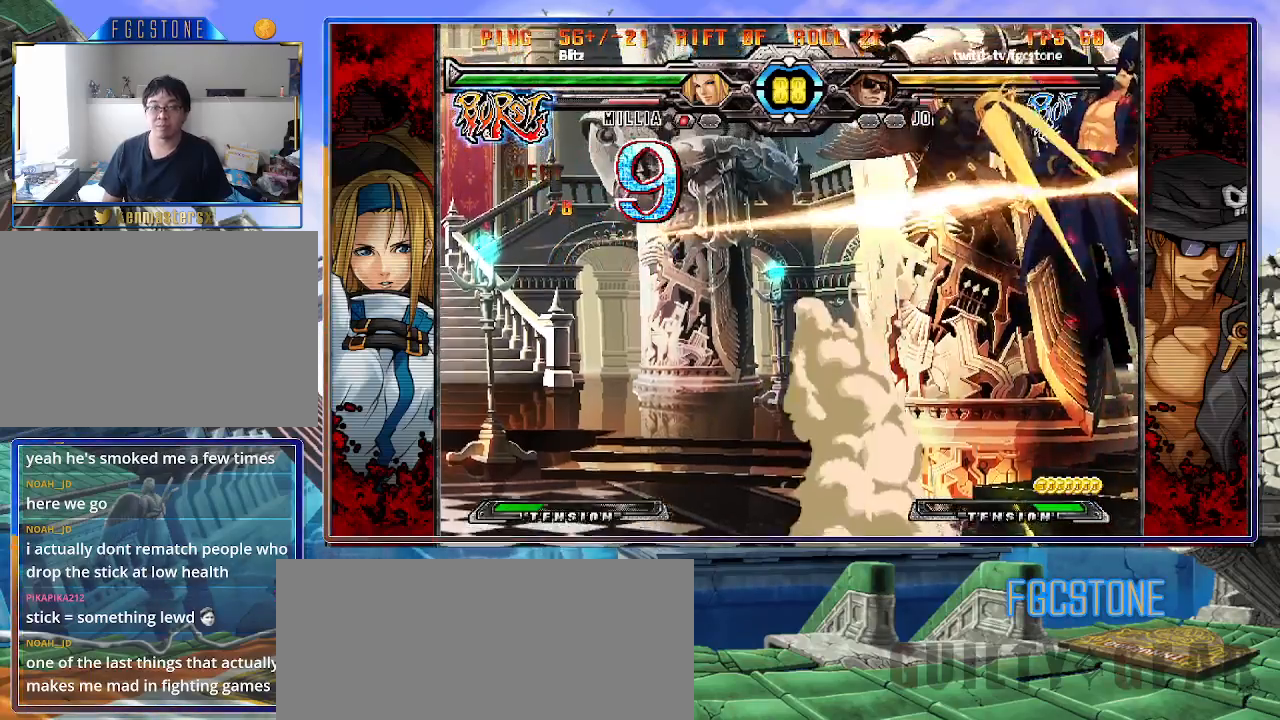
{"buttons": ["K"], "left_stick": "left", "events": [[17, "K", "down"], [17, "S", "up"], [83, "S", "down"], [117, "K", "up"], [150, "K", "down"], [200, "S", "up"], [250, "S", "down"], [267, "K", "up"], [300, "K", "down"], [333, "S", "up"], [400, "S", "down"], [433, "K", "up"], [483, "K", "down"], [483, "S", "up"]]}
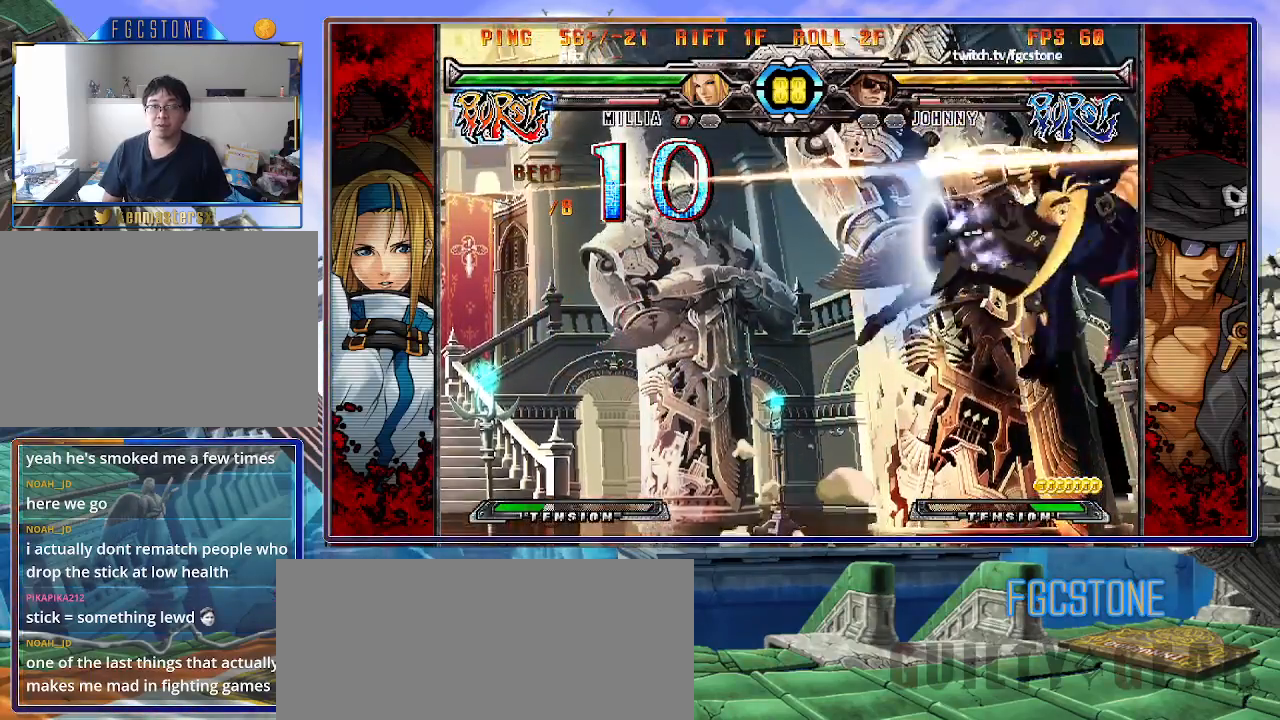
{"buttons": ["K"], "left_stick": "left", "events": [[50, "S", "down"], [83, "K", "up"], [117, "K", "down"], [150, "S", "up"], [183, "S", "down"], [233, "K", "up"], [283, "K", "down"], [300, "S", "up"], [350, "S", "down"], [383, "K", "up"], [417, "K", "down"], [450, "S", "up"]]}
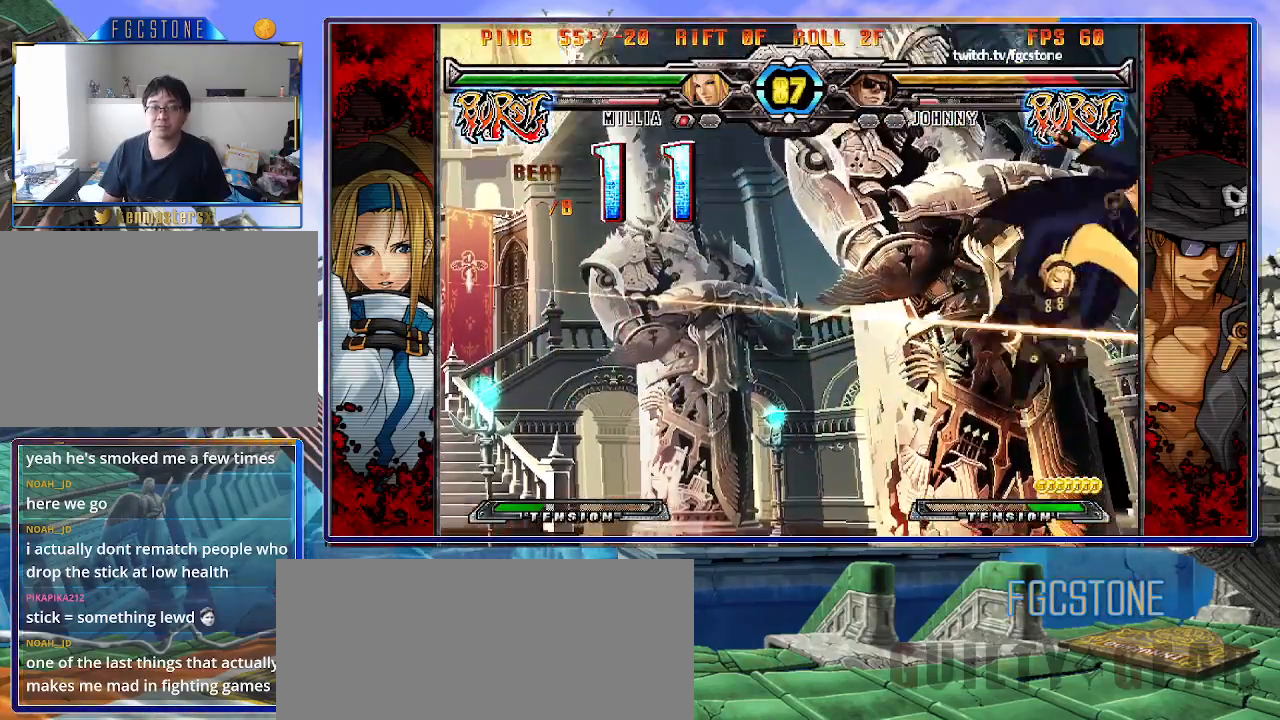
{"buttons": ["S"], "left_stick": "left", "events": [[17, "K", "up"], [17, "S", "down"], [83, "K", "down"], [100, "S", "up"], [167, "K", "up"], [167, "S", "down"], [233, "K", "down"], [267, "S", "up"], [317, "S", "down"], [350, "K", "up"], [400, "K", "down"], [417, "S", "up"], [467, "S", "down"], [500, "K", "up"]]}
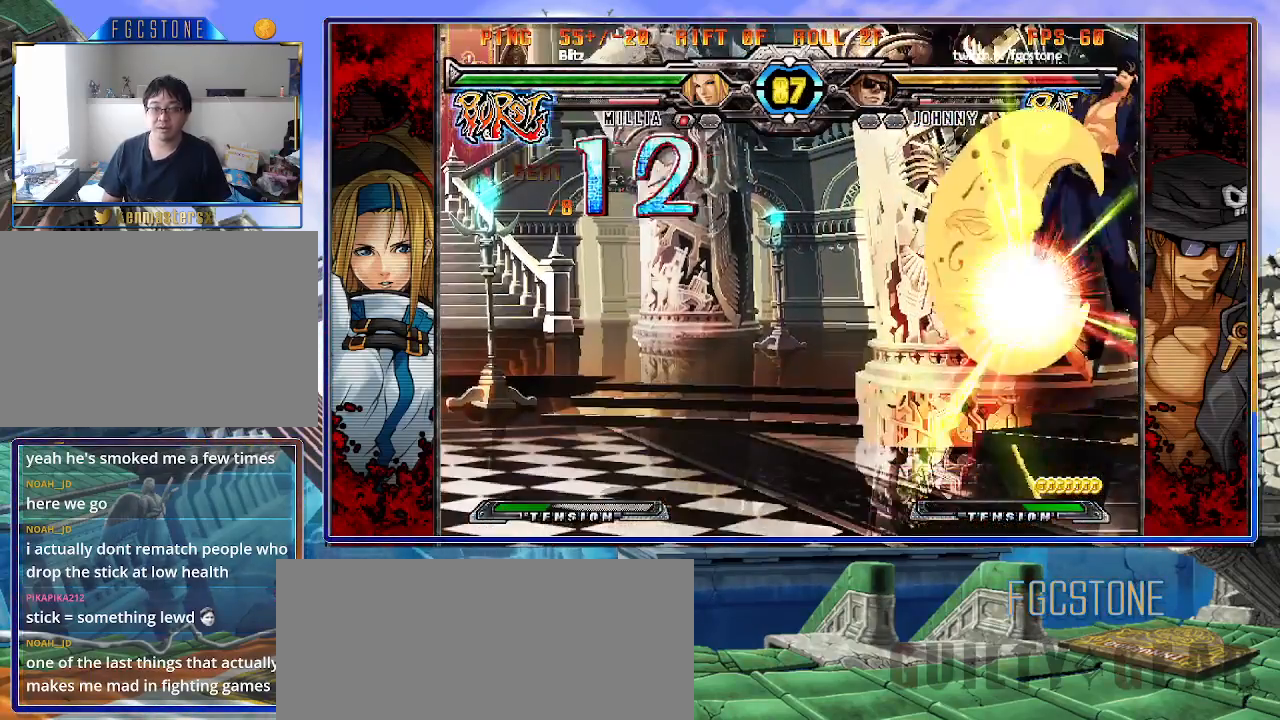
{"buttons": ["S"], "left_stick": "left", "events": [[50, "K", "down"], [83, "S", "up"], [133, "S", "down"], [167, "K", "up"], [217, "K", "down"], [250, "S", "up"], [283, "S", "down"], [317, "K", "up"], [367, "K", "down"], [400, "S", "up"], [450, "S", "down"], [483, "K", "up"]]}
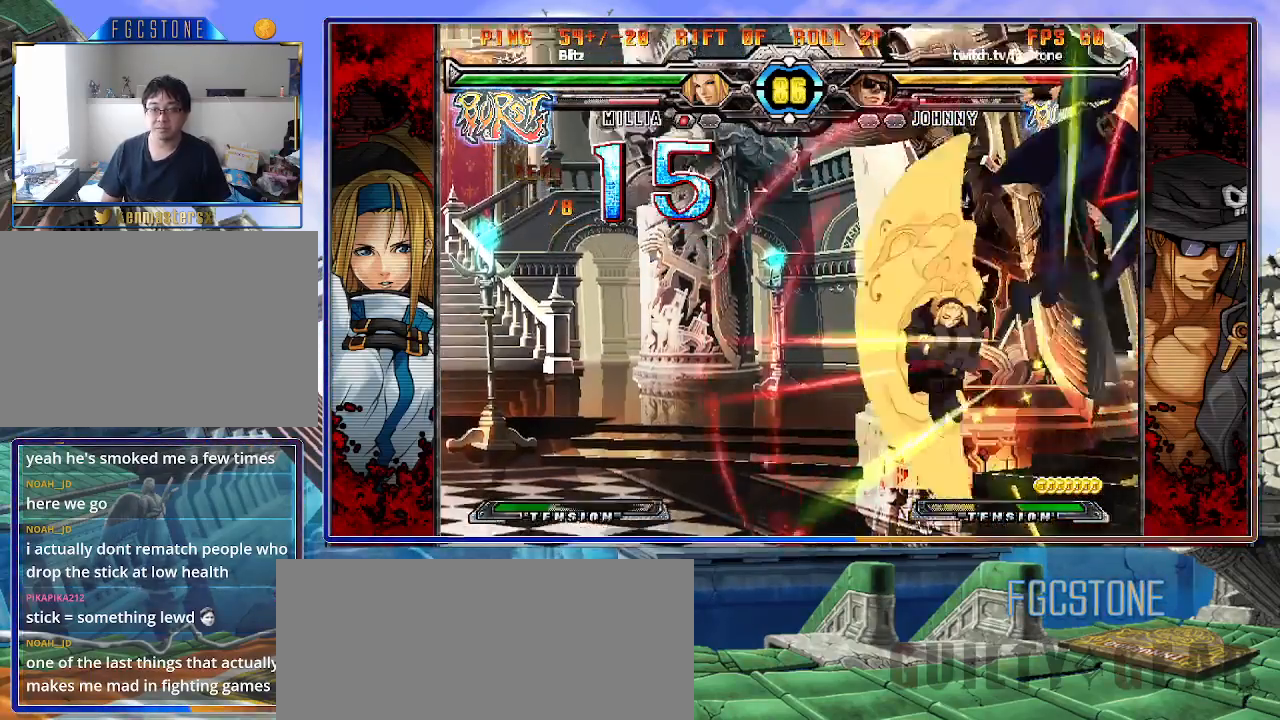
{"buttons": ["K", "S"], "left_stick": "left", "events": [[17, "K", "down"], [50, "S", "up"], [117, "S", "down"], [133, "K", "up"], [183, "K", "down"], [200, "S", "up"], [250, "S", "down"], [283, "K", "up"], [333, "K", "down"], [333, "S", "up"], [417, "S", "down"], [450, "K", "up"], [500, "K", "down"]]}
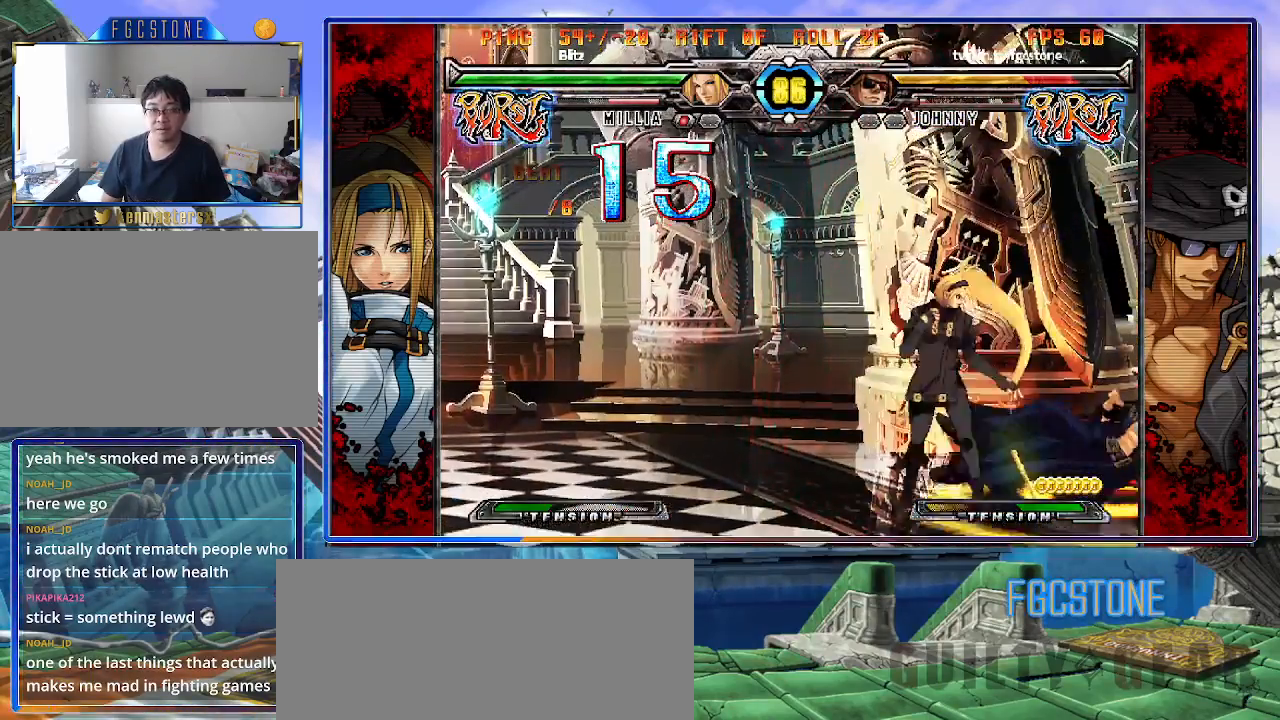
{"buttons": [], "left_stick": "center", "events": [[17, "S", "up"], [83, "K", "up"], [450, "left_stick", "center"]]}
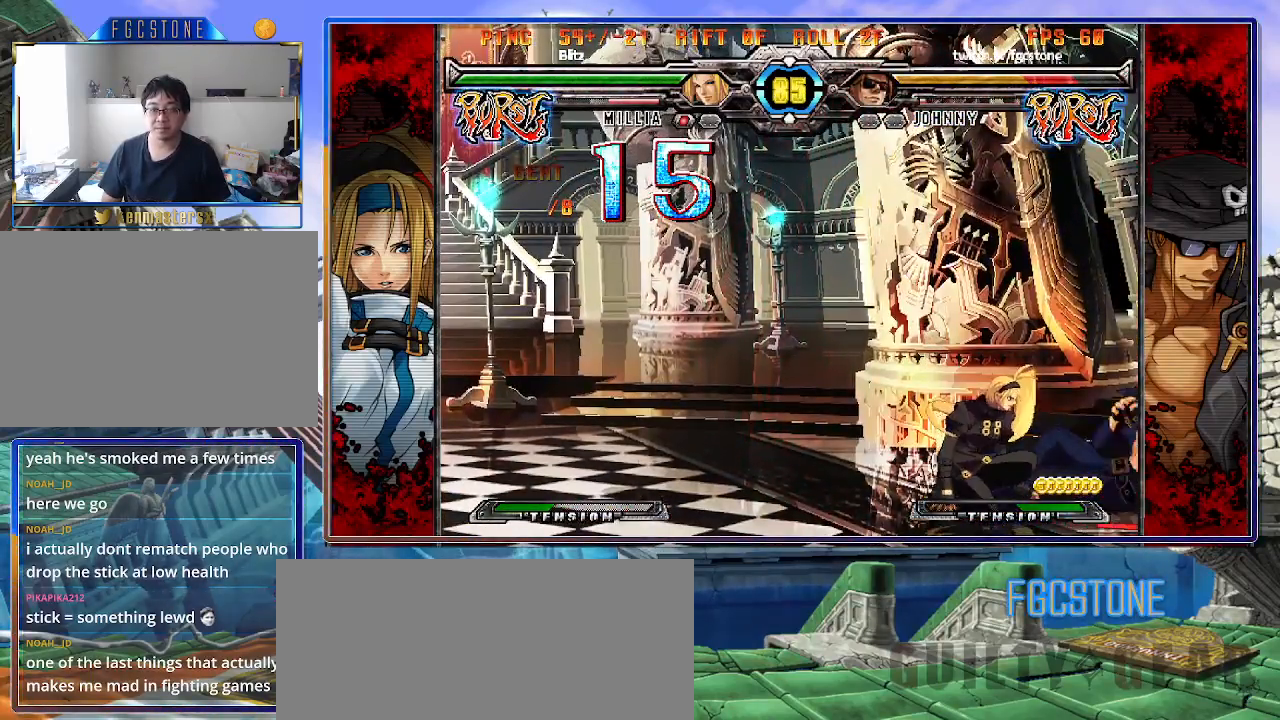
{"buttons": [], "left_stick": "down-right", "events": [[83, "left_stick", "right"], [183, "left_stick", "down-right"], [383, "D", "down"], [383, "HS", "down"], [483, "D", "up"], [483, "HS", "up"]]}
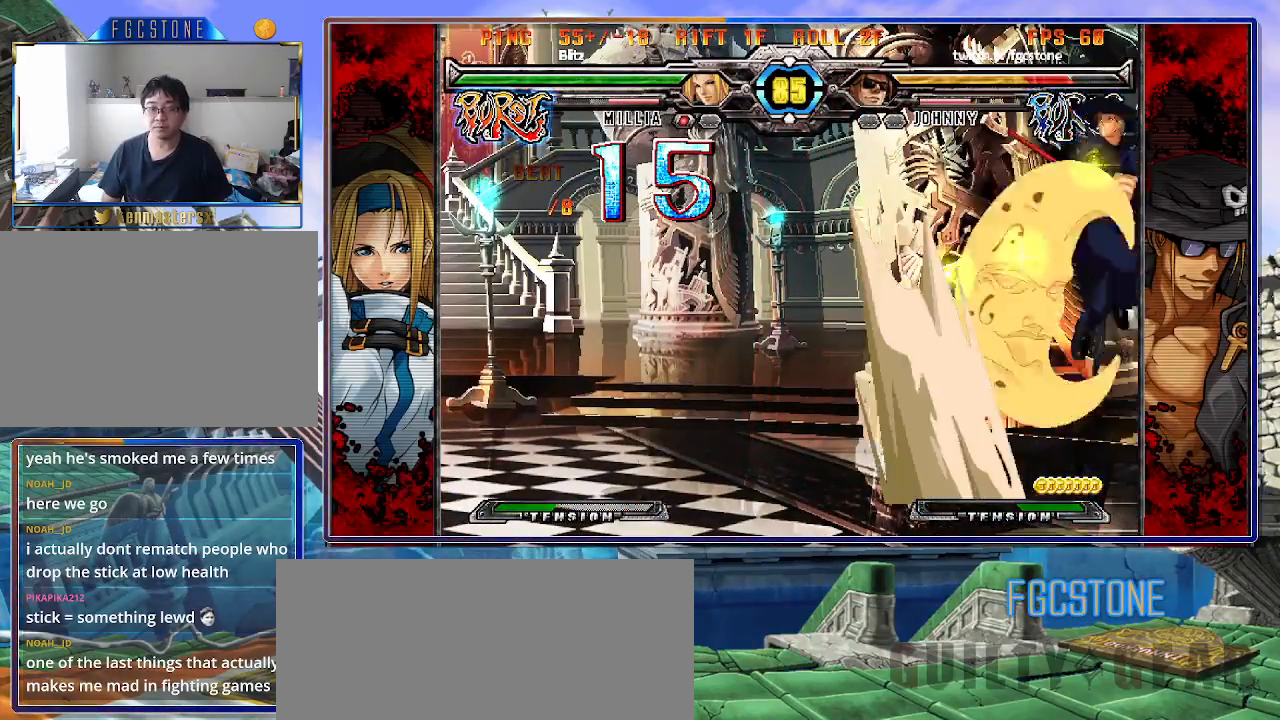
{"buttons": [], "left_stick": "down-right", "events": []}
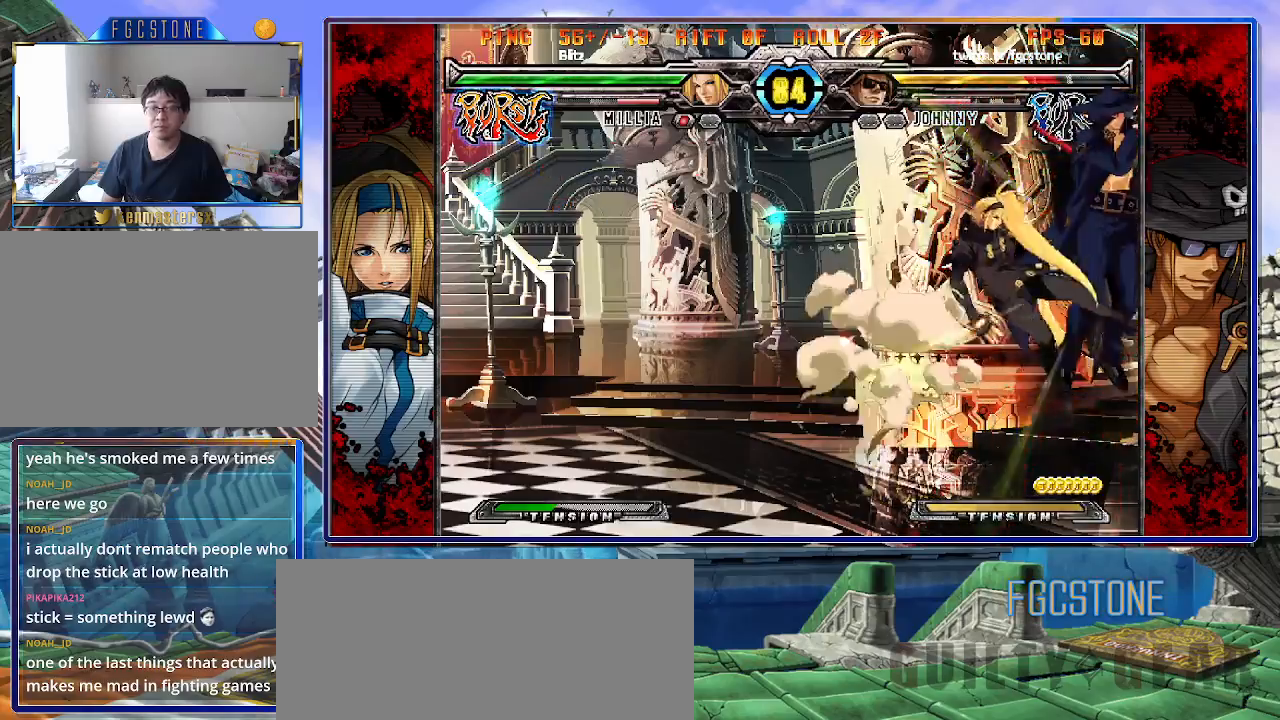
{"buttons": [], "left_stick": "center", "events": [[117, "left_stick", "center"], [183, "left_stick", "left"], [483, "left_stick", "center"]]}
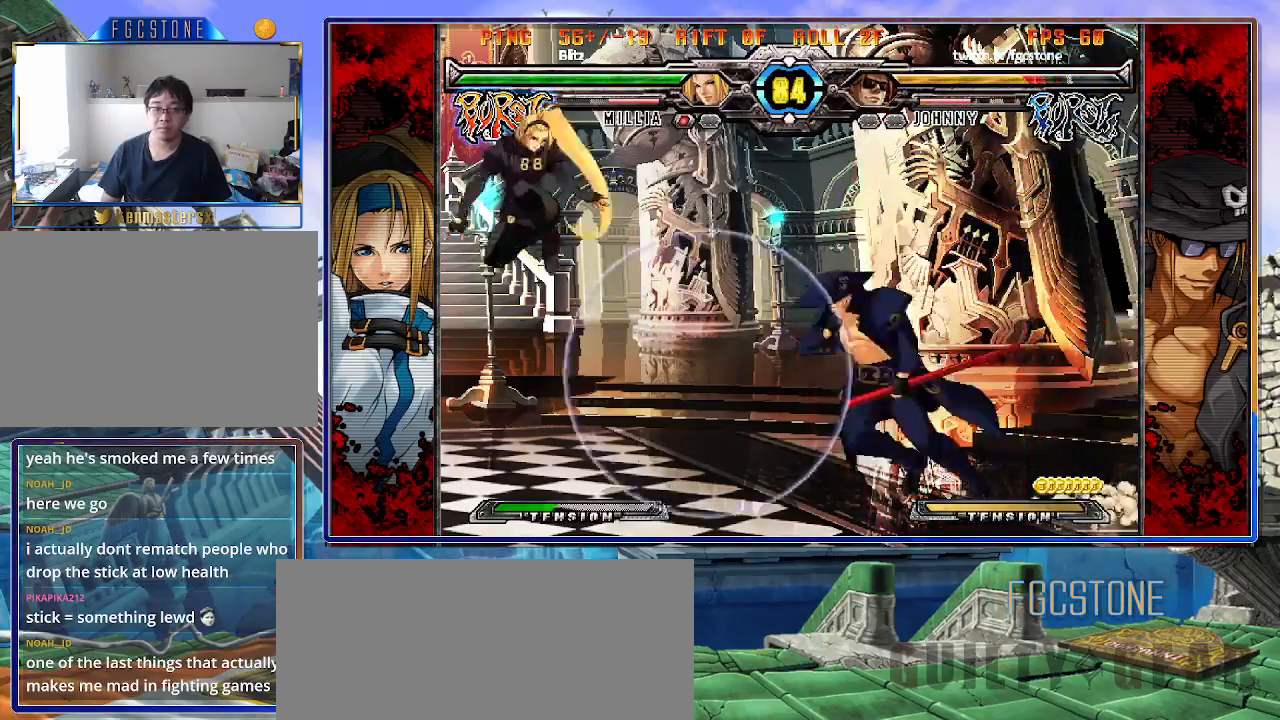
{"buttons": [], "left_stick": "down-right", "events": [[17, "left_stick", "right"], [450, "left_stick", "down-right"]]}
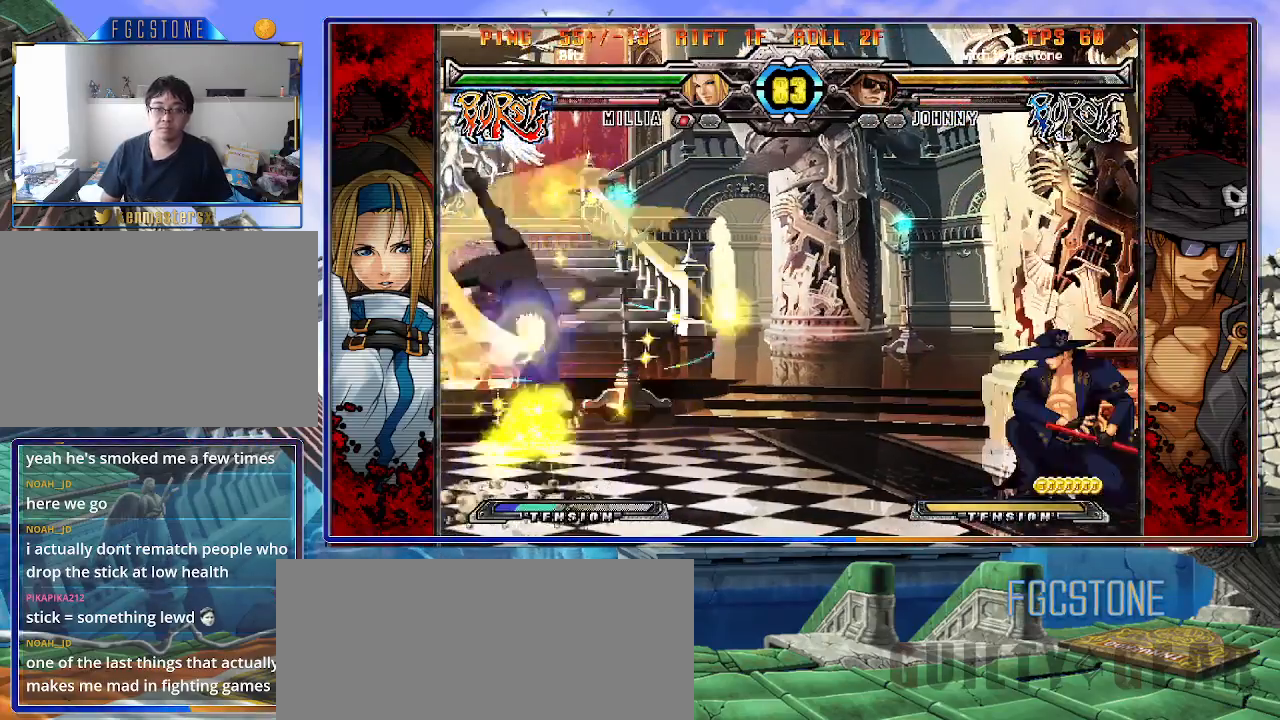
{"buttons": ["K"], "left_stick": "center", "events": [[317, "left_stick", "down-left"], [417, "K", "down"], [450, "left_stick", "center"]]}
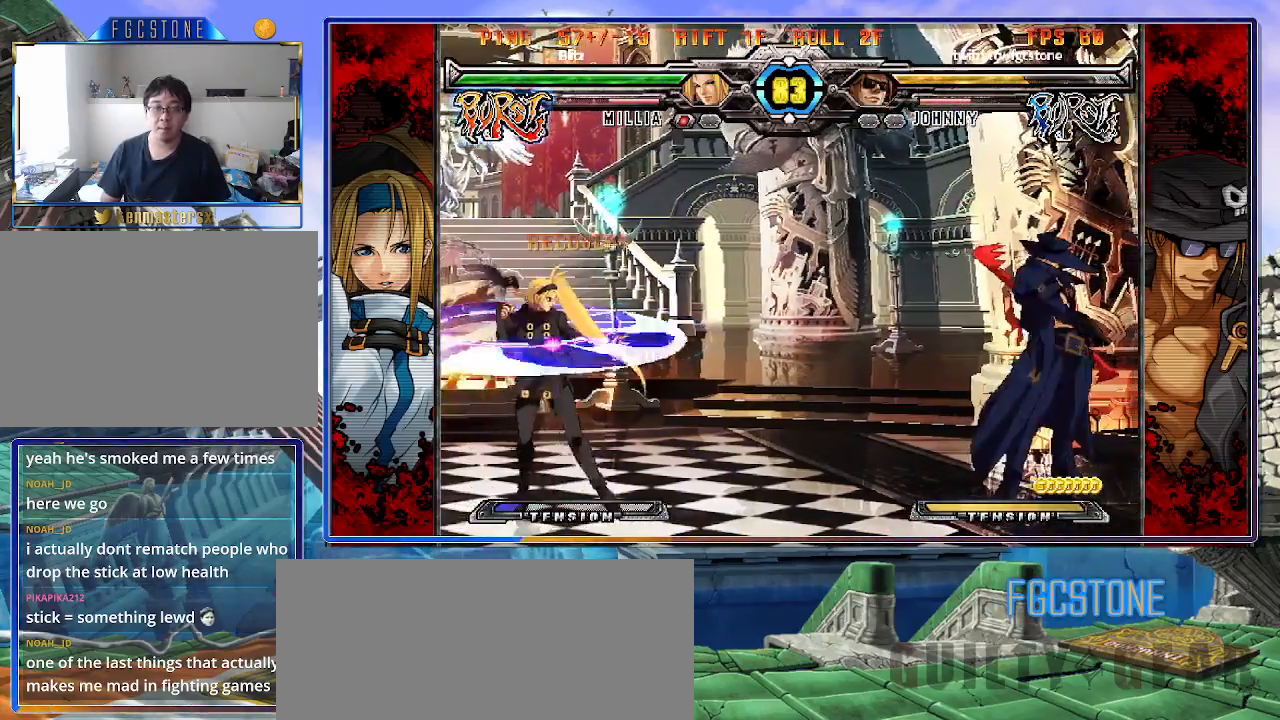
{"buttons": ["K"], "left_stick": "center", "events": [[83, "left_stick", "right"], [150, "left_stick", "center"], [200, "left_stick", "right"], [400, "left_stick", "left"], [483, "left_stick", "center"]]}
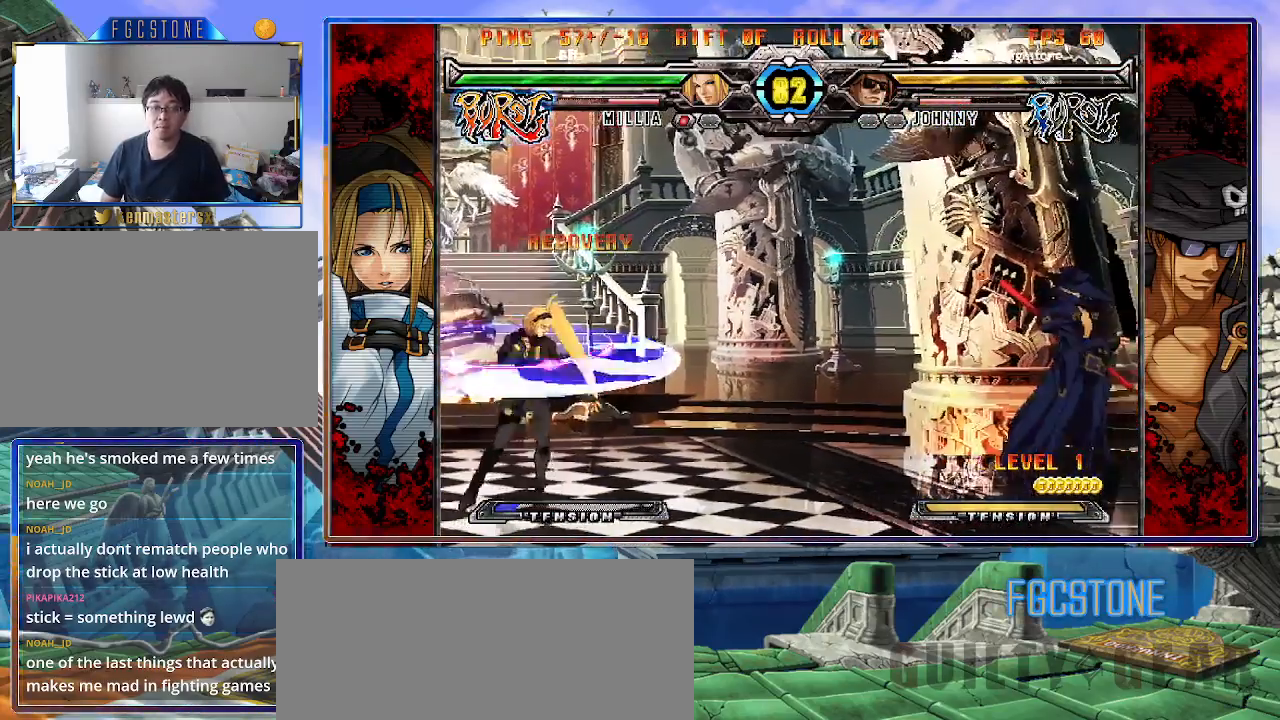
{"buttons": ["K"], "left_stick": "right", "events": [[33, "left_stick", "left"], [233, "left_stick", "right"], [283, "HS", "down"], [367, "HS", "up"]]}
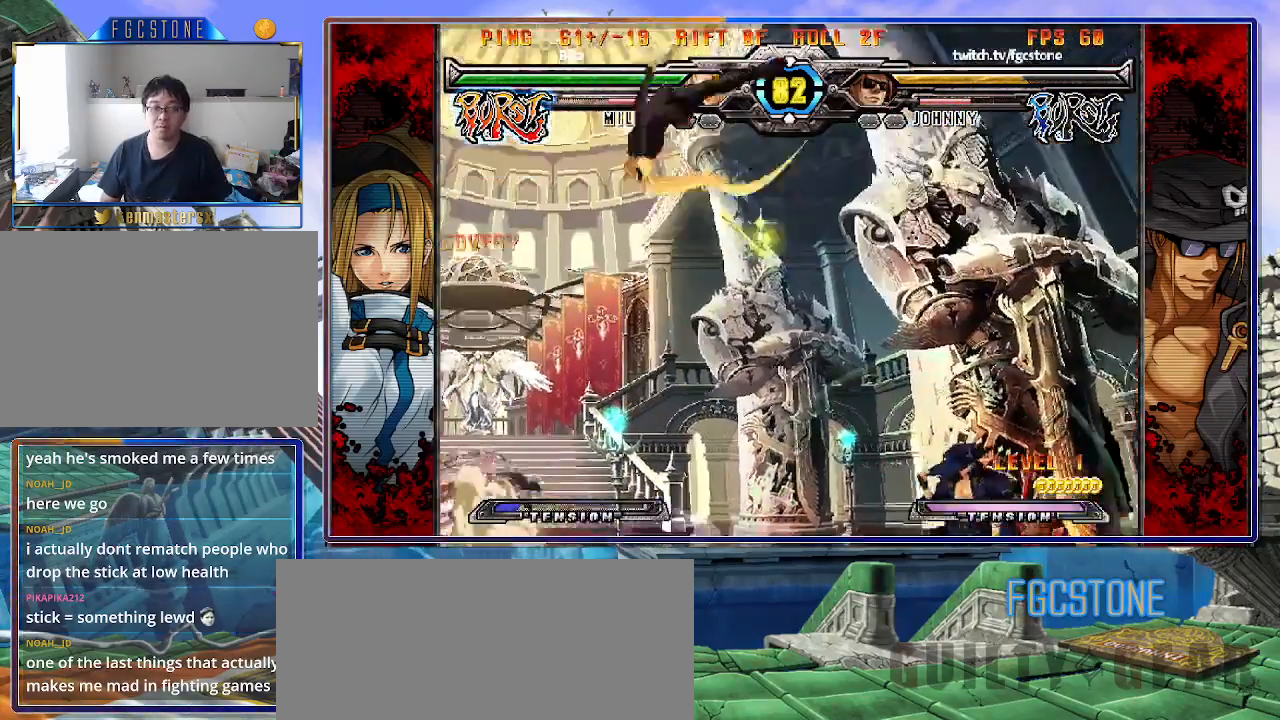
{"buttons": [], "left_stick": "right", "events": [[150, "K", "up"]]}
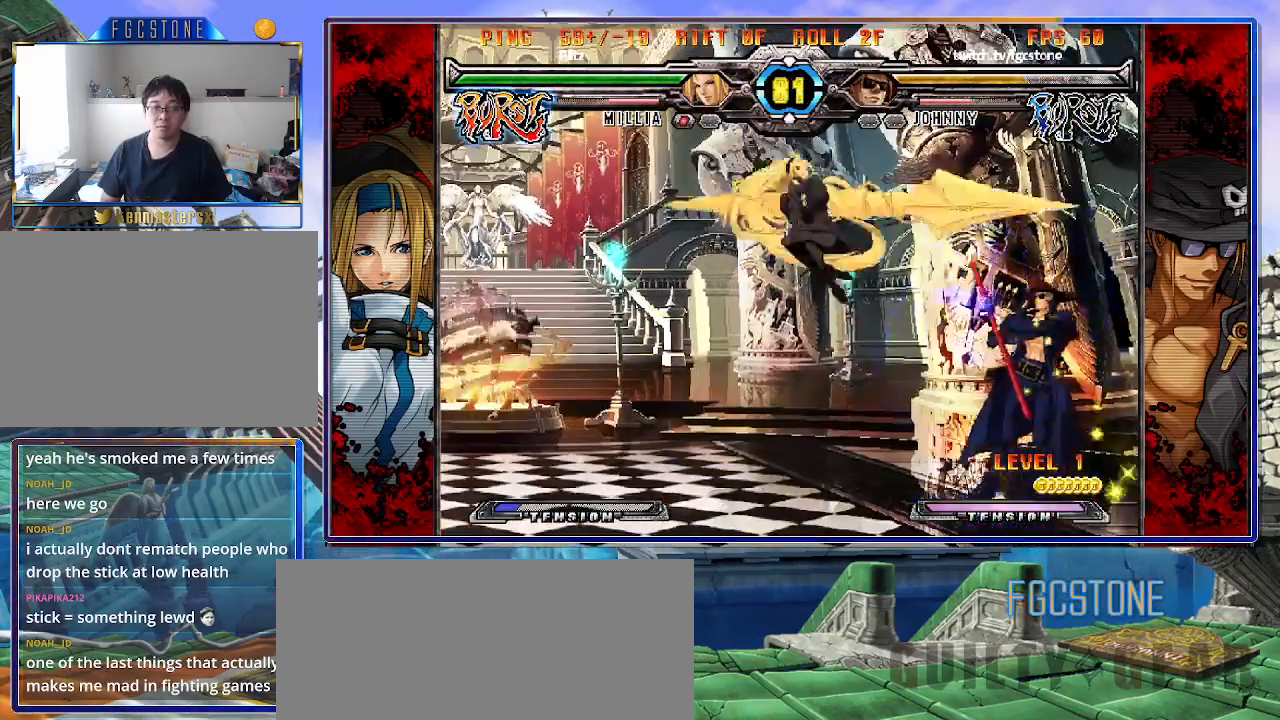
{"buttons": [], "left_stick": "down-right", "events": [[217, "K", "down"], [350, "K", "up"], [500, "left_stick", "down-right"]]}
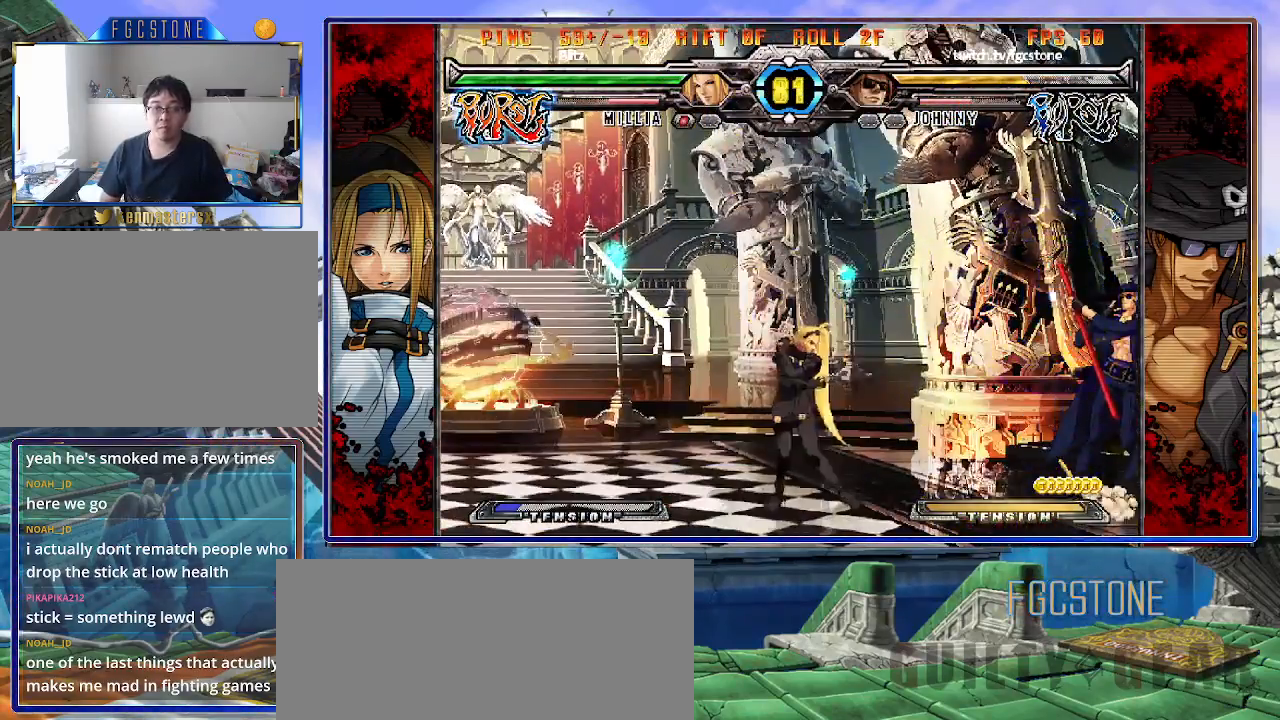
{"buttons": [], "left_stick": "down-right", "events": []}
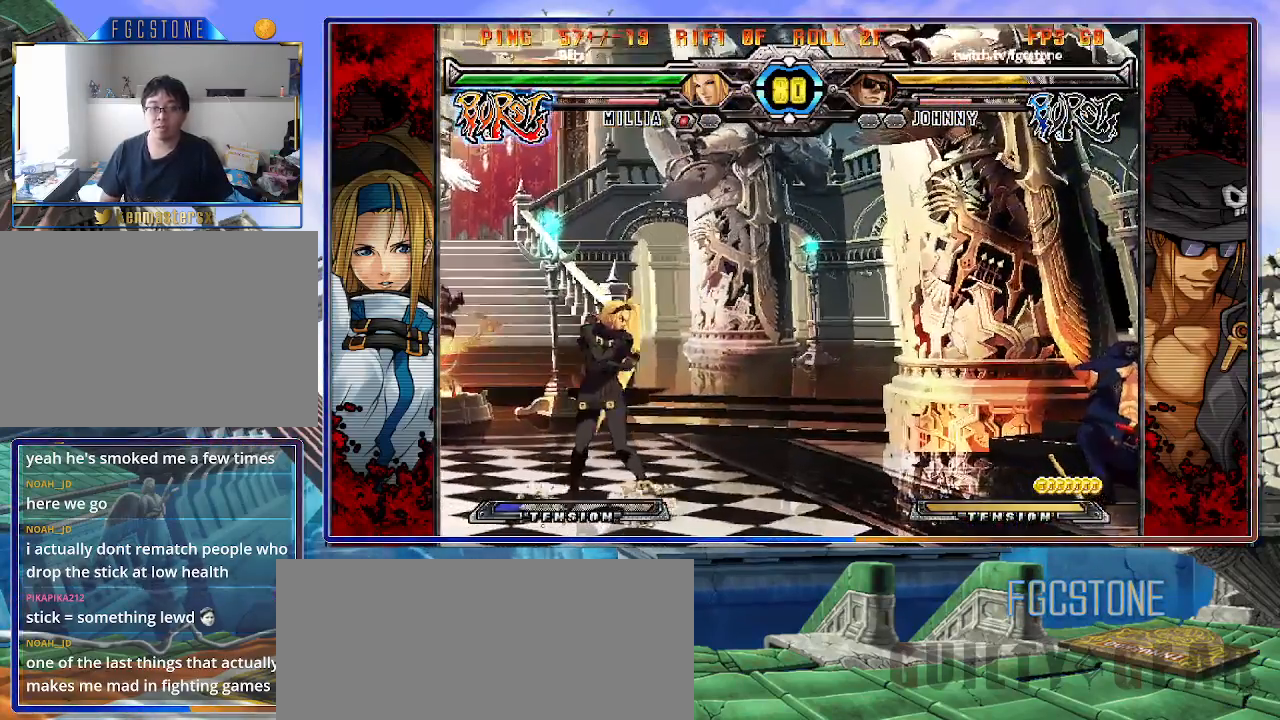
{"buttons": [], "left_stick": "up-left", "events": [[83, "left_stick", "up-right"], [317, "left_stick", "up-left"]]}
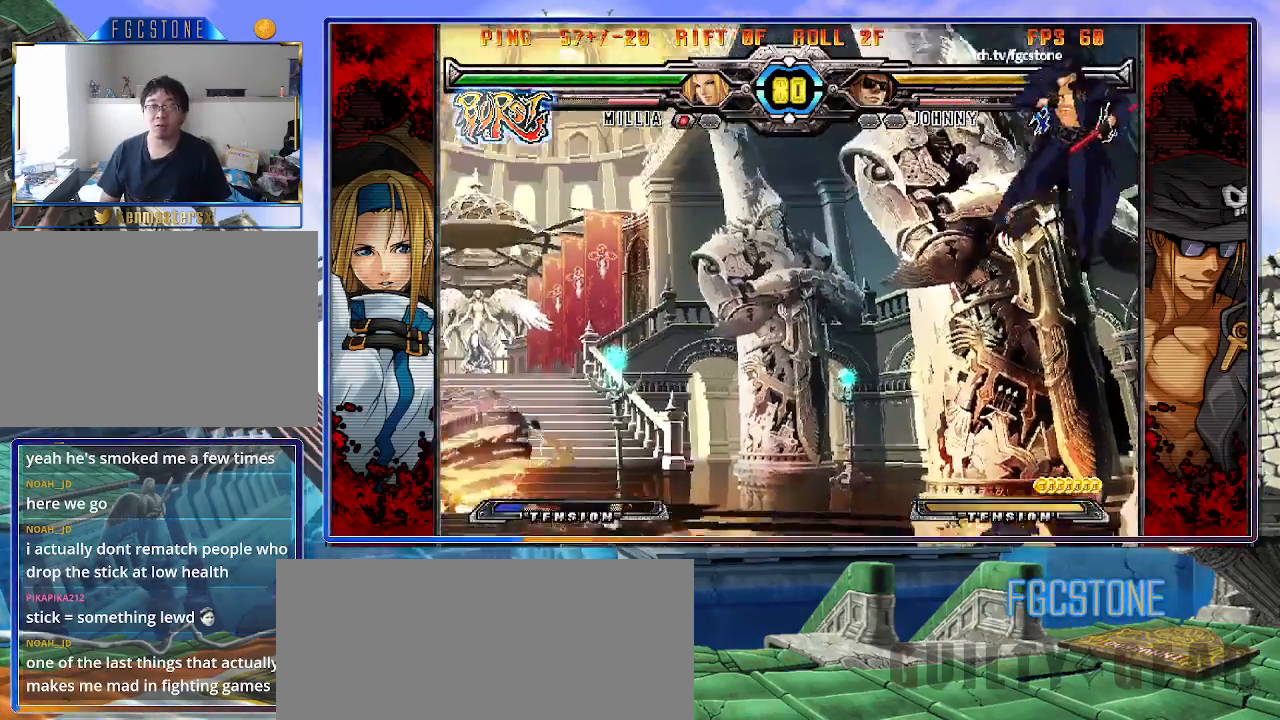
{"buttons": [], "left_stick": "left", "events": [[150, "left_stick", "down-left"], [217, "left_stick", "down-right"], [317, "S", "down"], [350, "left_stick", "center"], [383, "S", "up"], [500, "left_stick", "left"]]}
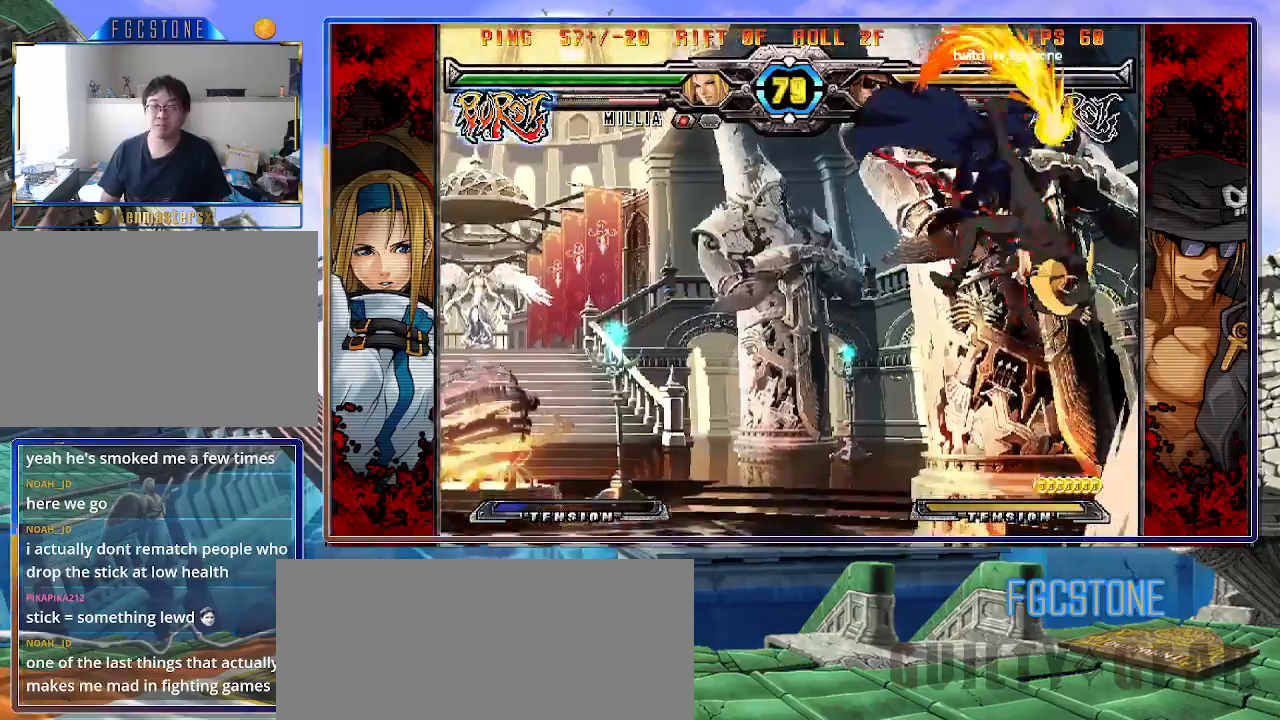
{"buttons": [], "left_stick": "center", "events": [[50, "HS", "down"], [50, "K", "down"], [50, "S", "down"], [83, "S", "up"], [100, "HS", "up"], [100, "K", "up"], [467, "left_stick", "center"]]}